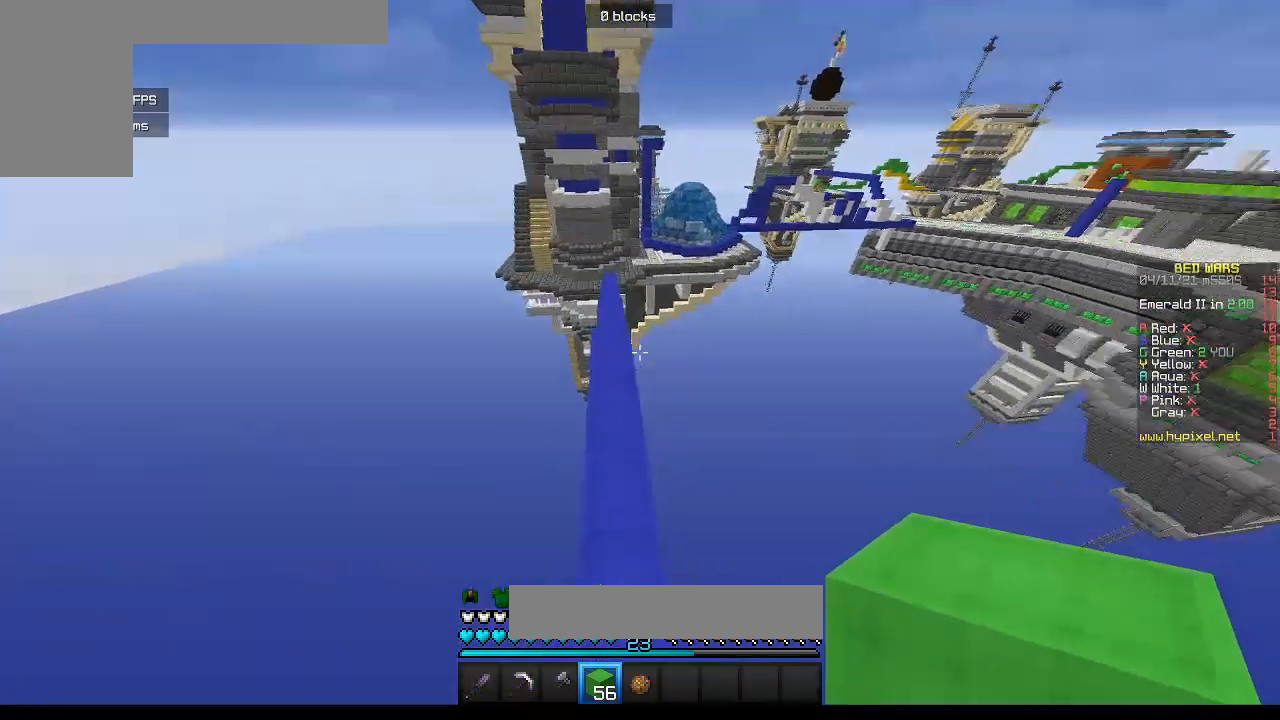
Gameplay with keyboard and mouse; each line is a JSON object with the keys and mouse buttons held at the frame after it. "events" lists presses ("down") and releases ("up") of "a", "d", "s", "w", "mouse_left" and "mouse_right" between this image and that frame as [ms after this image, input, new state], when the widget could be followed in between. "mouse_left", "mouse_right" = the "left", "right" buttons of the "mouse" list. No other keys are recorded. Fast repeated clicks can show as one long hold. Mouse movement is not recorded.
{"keys": [], "mouse": [], "events": [[50, "w", "up"]]}
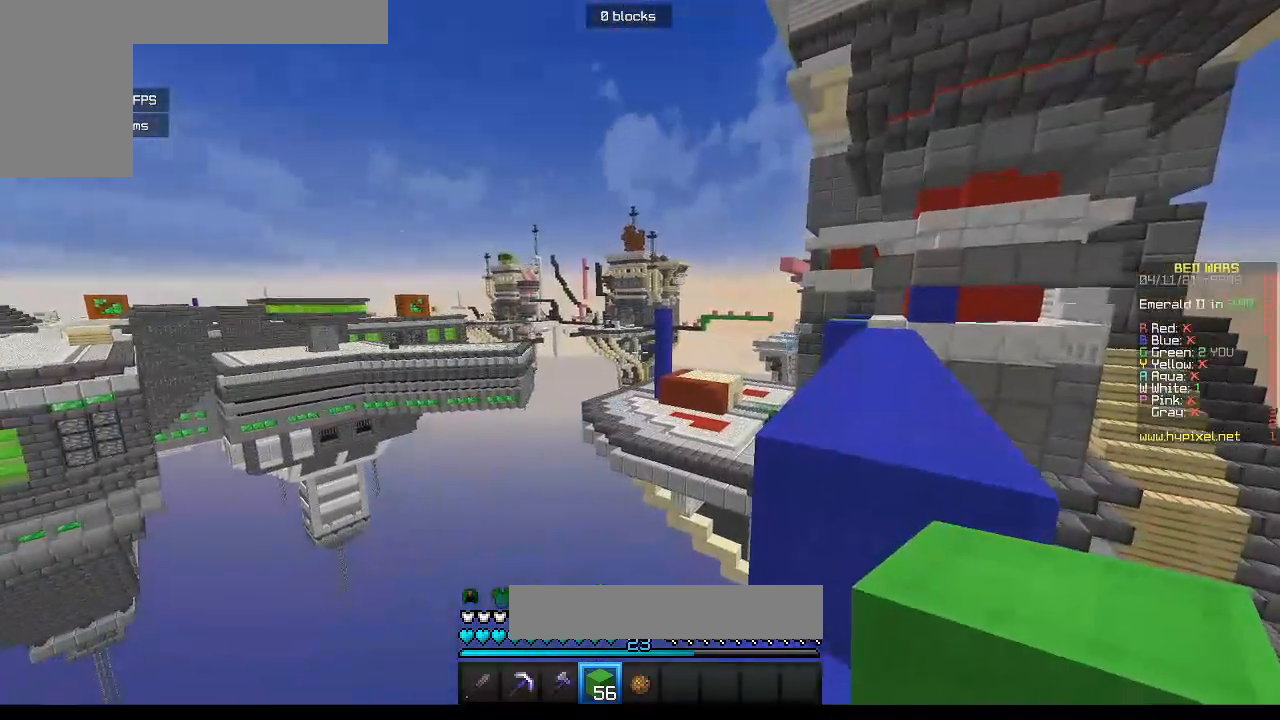
{"keys": [], "mouse": [], "events": []}
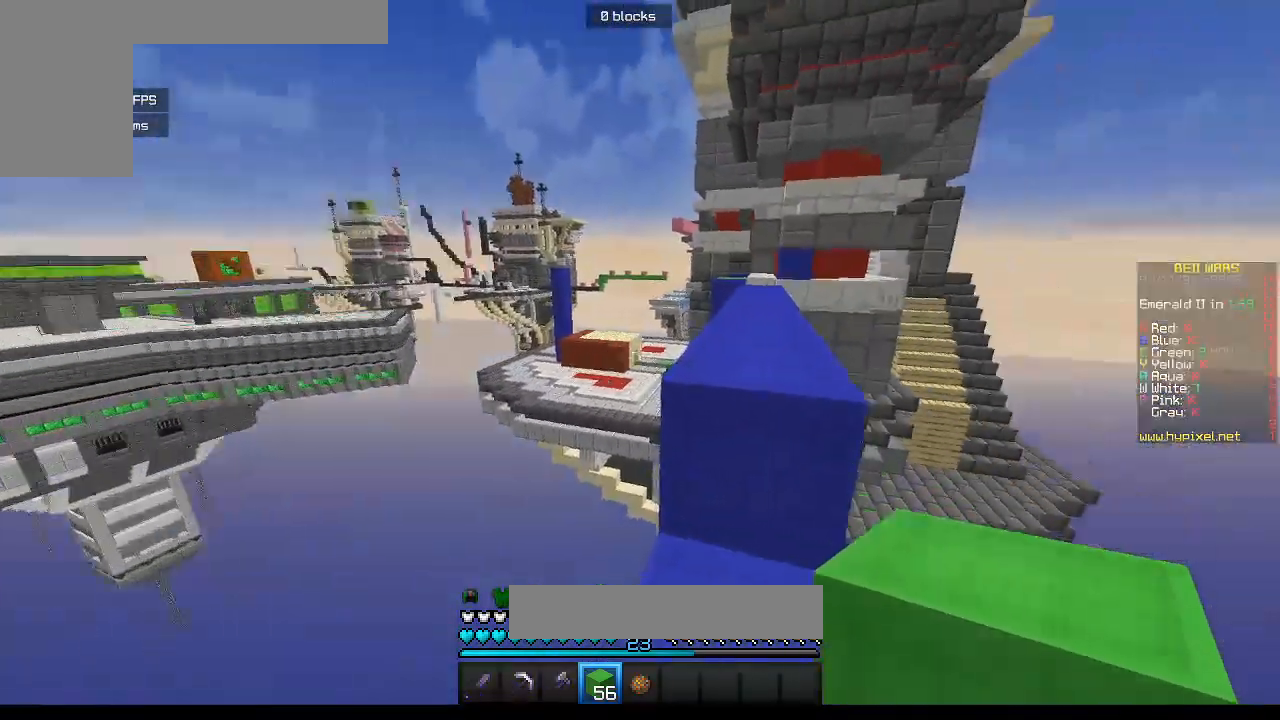
{"keys": ["w"], "mouse": [], "events": [[400, "w", "down"]]}
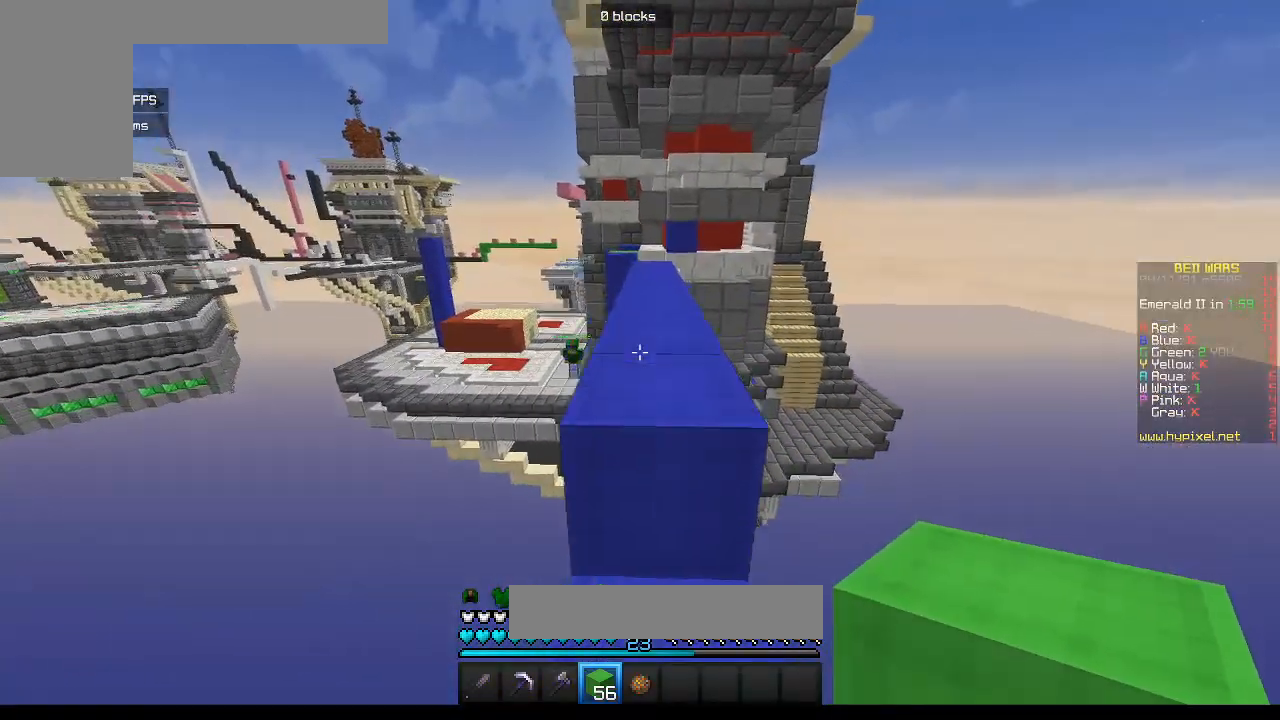
{"keys": ["w"], "mouse": [], "events": []}
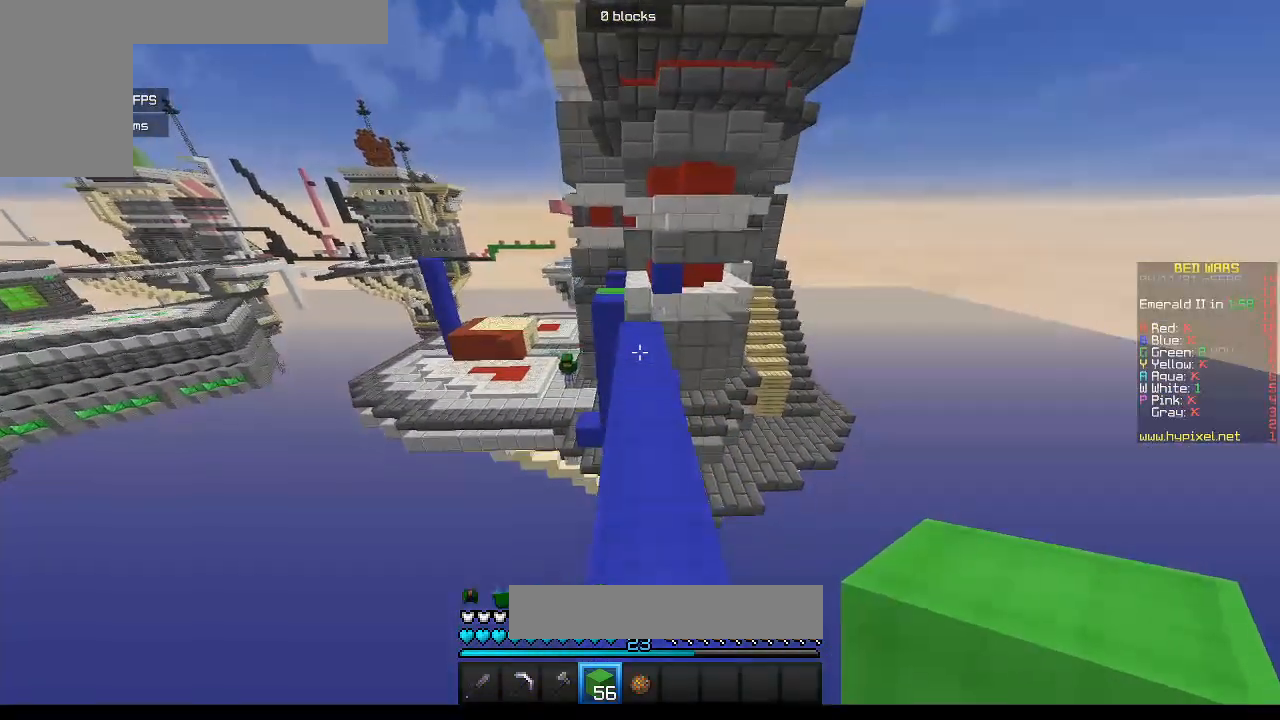
{"keys": ["w"], "mouse": [], "events": []}
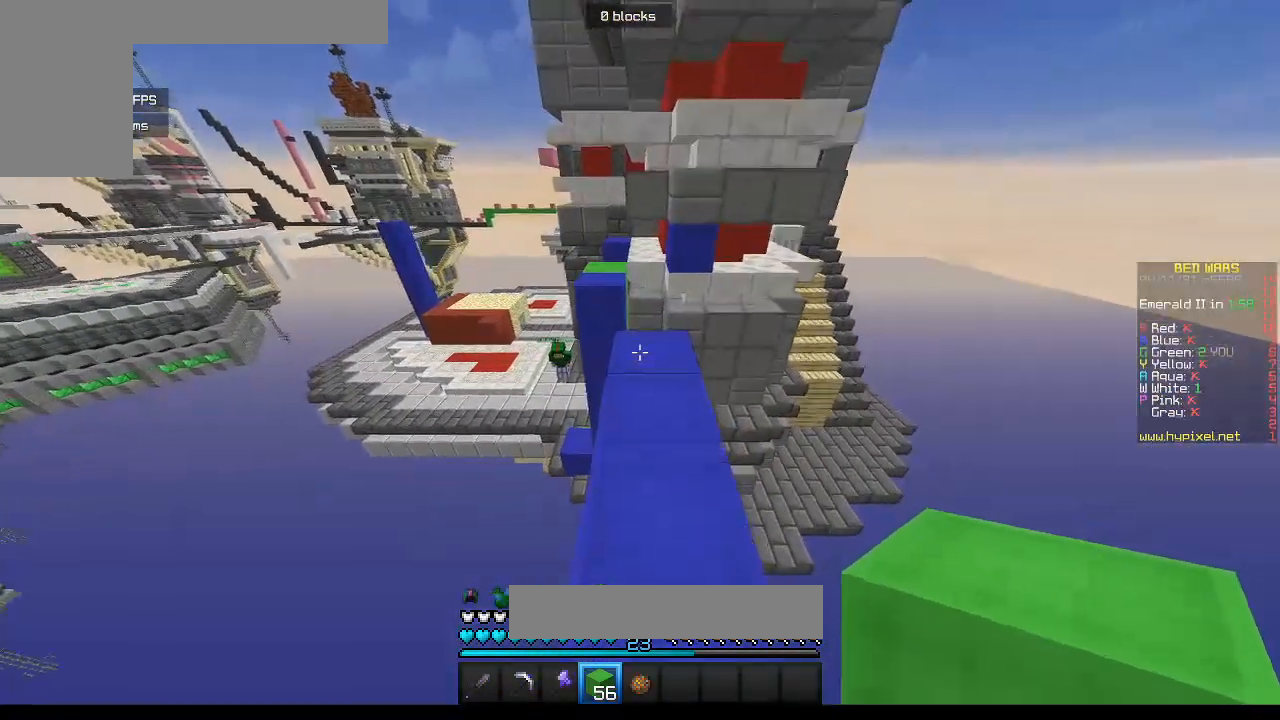
{"keys": ["w"], "mouse": [], "events": []}
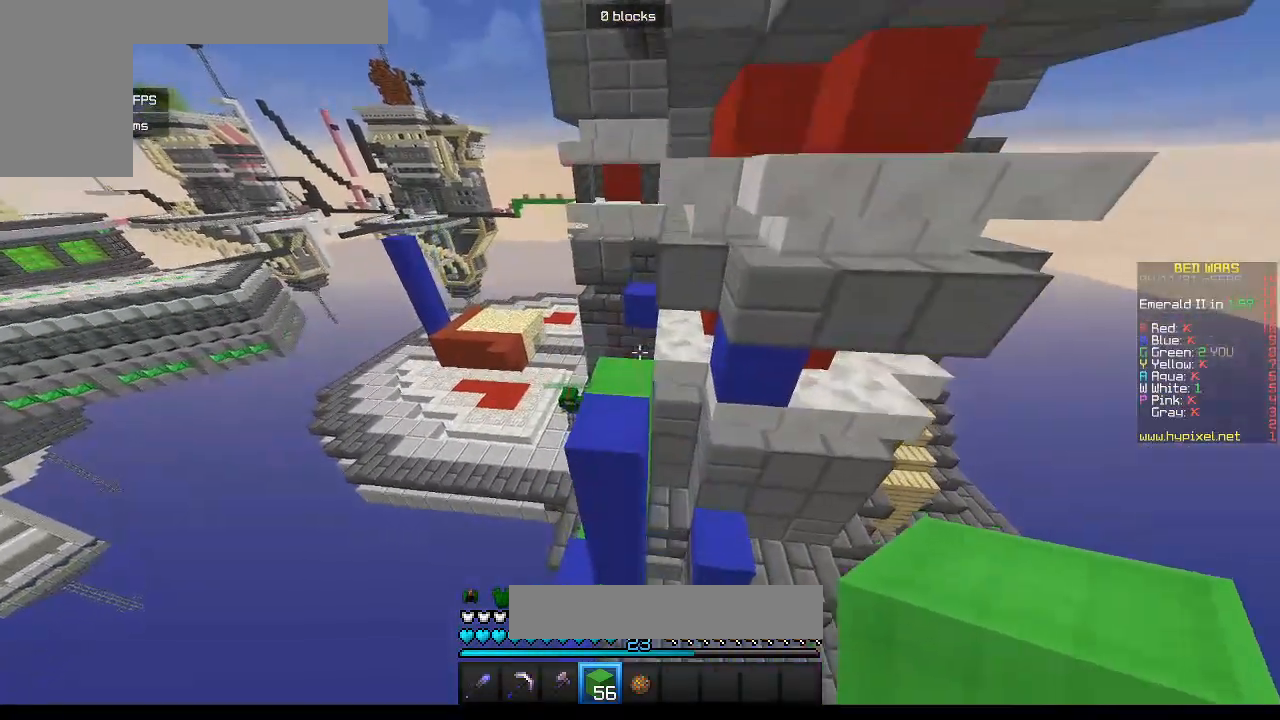
{"keys": [], "mouse": [], "events": [[350, "w", "up"]]}
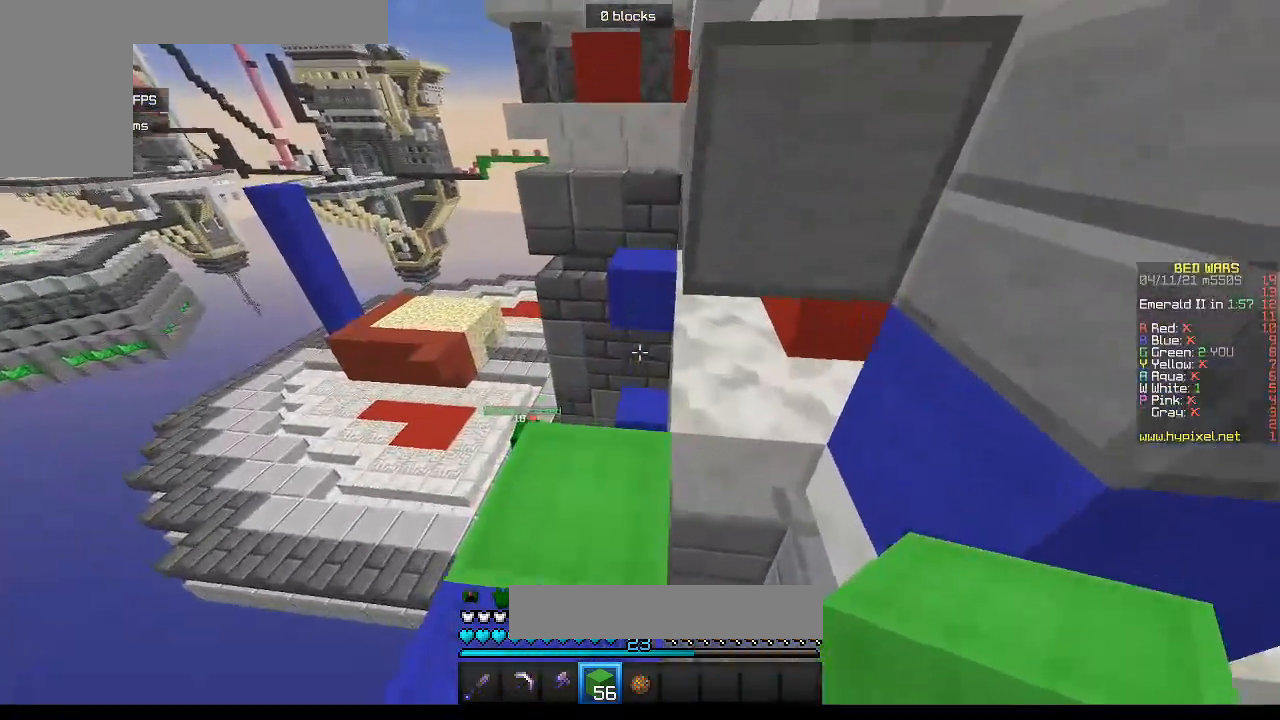
{"keys": [], "mouse": [], "events": []}
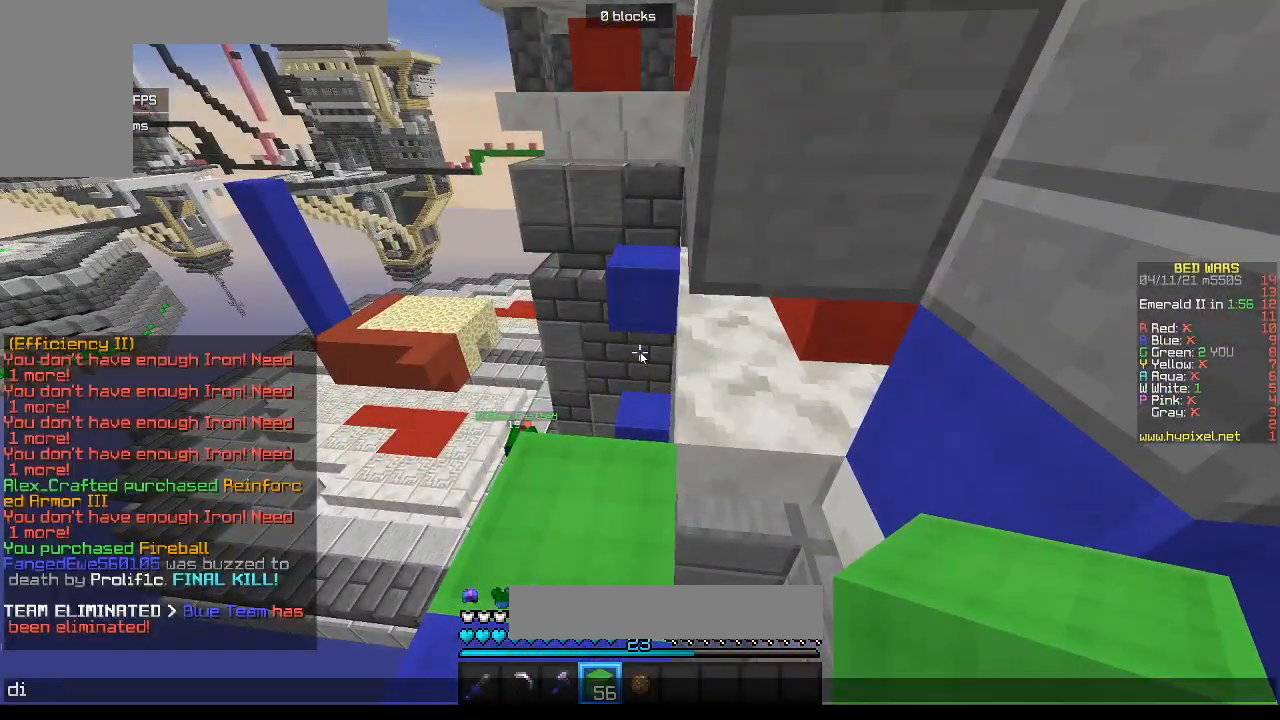
{"keys": [], "mouse": [], "events": []}
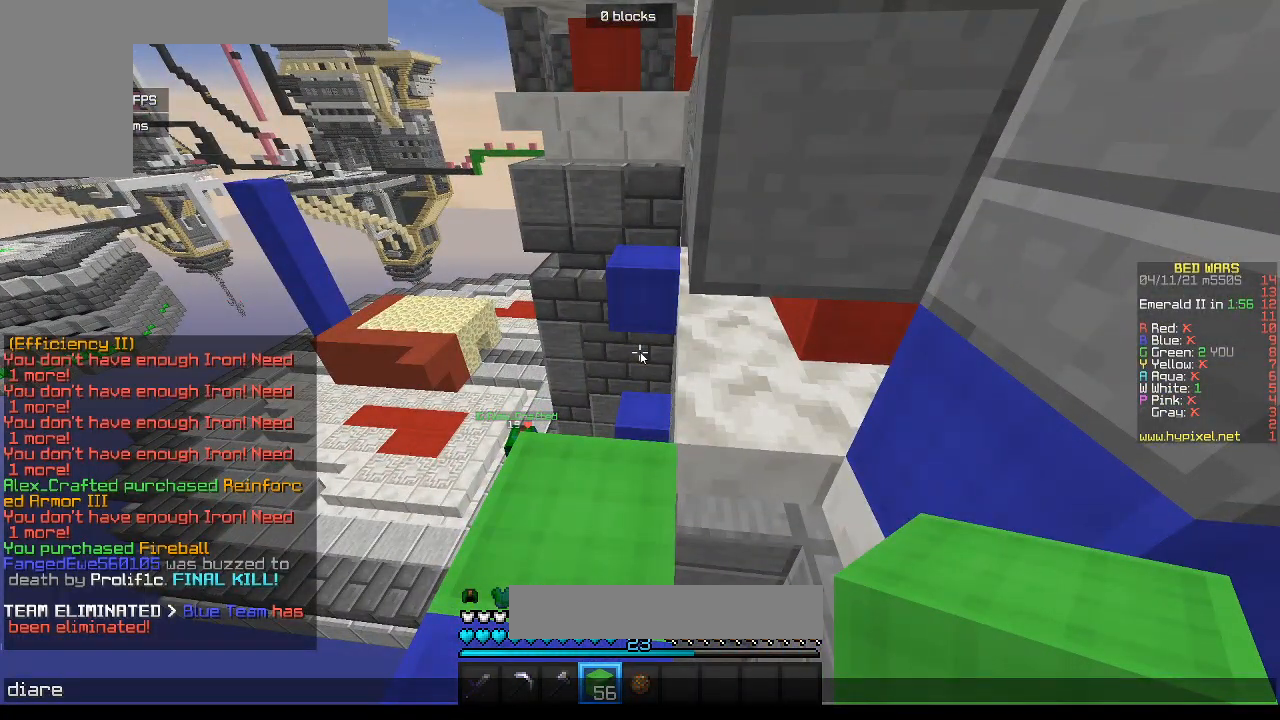
{"keys": [], "mouse": [], "events": []}
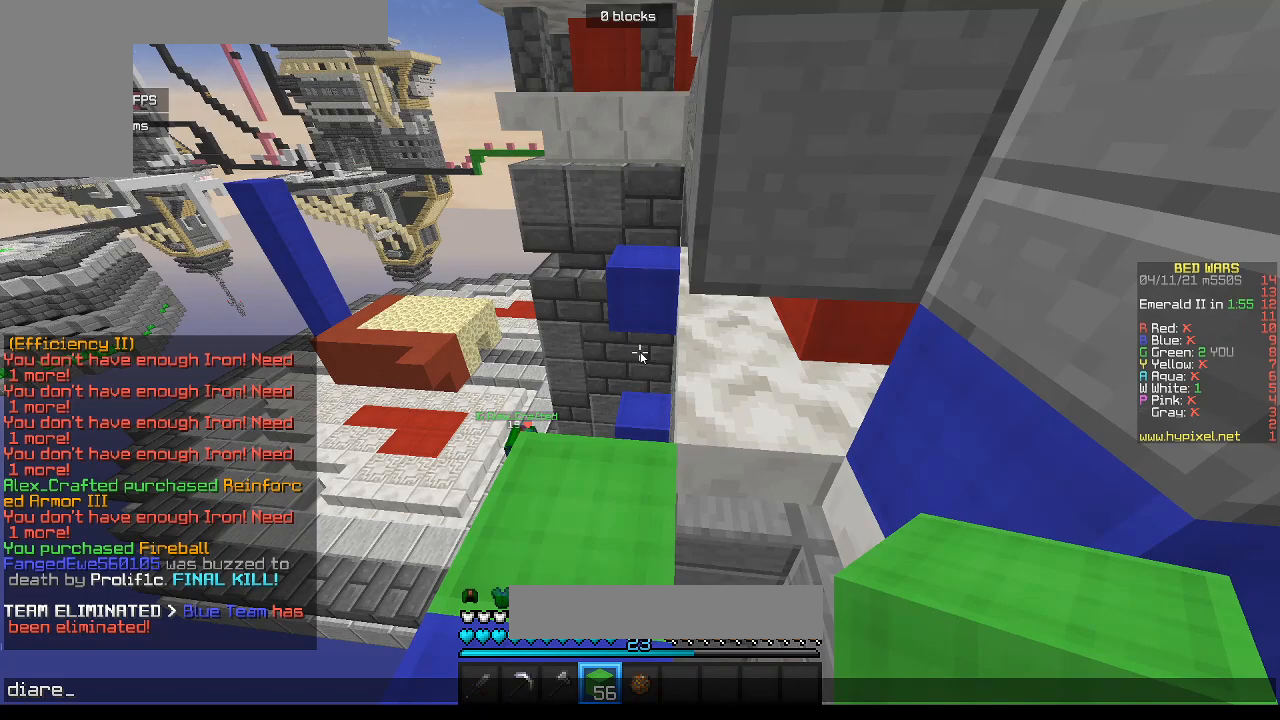
{"keys": [], "mouse": [], "events": []}
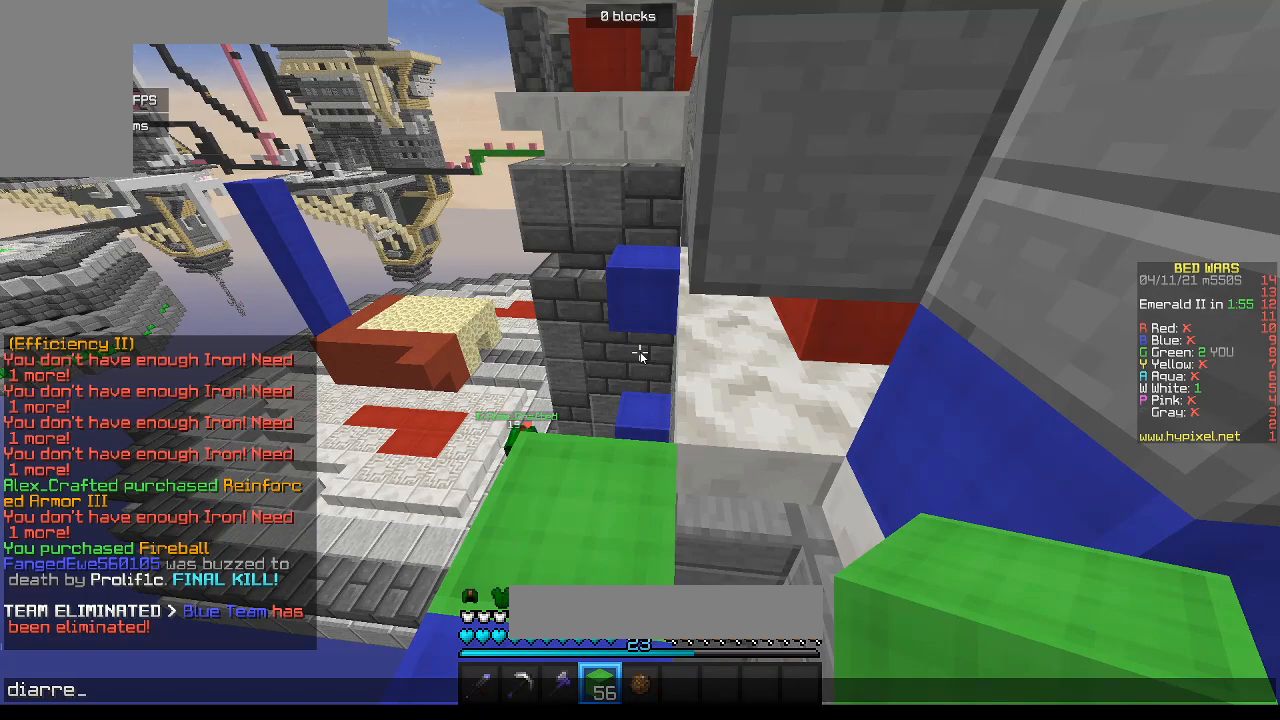
{"keys": [], "mouse": [], "events": []}
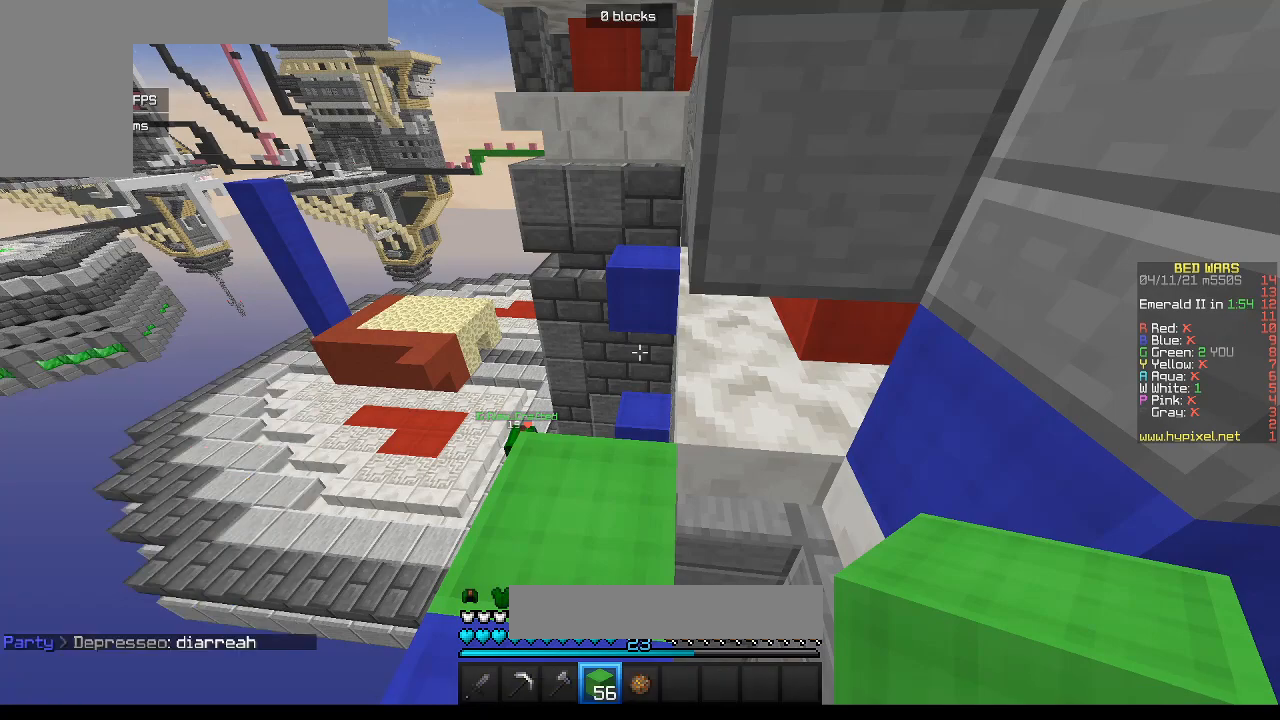
{"keys": [], "mouse": [], "events": []}
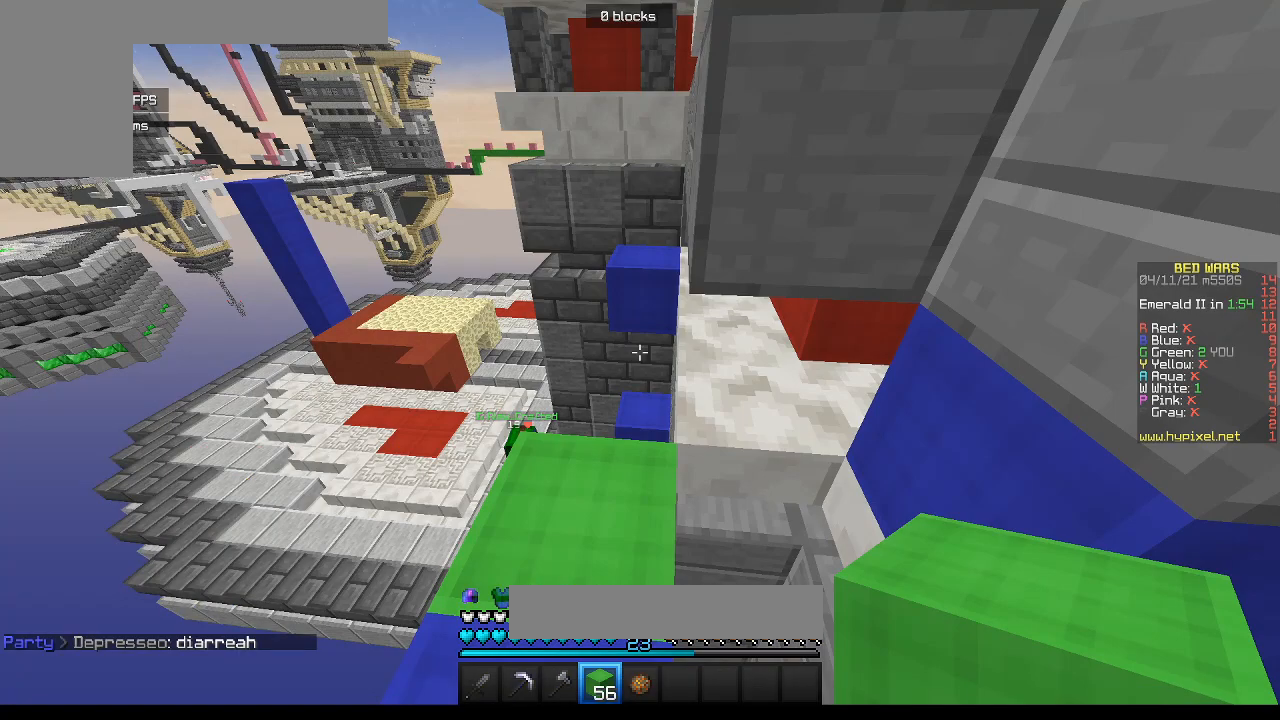
{"keys": [], "mouse": [], "events": []}
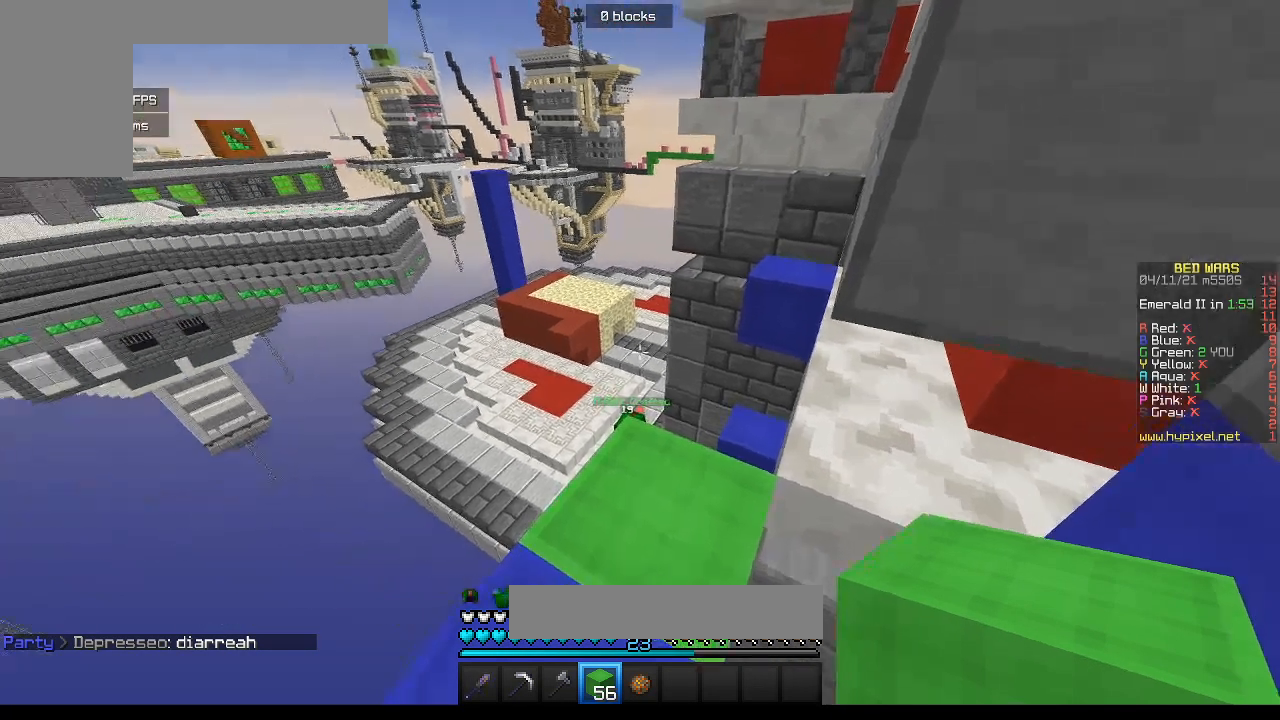
{"keys": [], "mouse": [], "events": []}
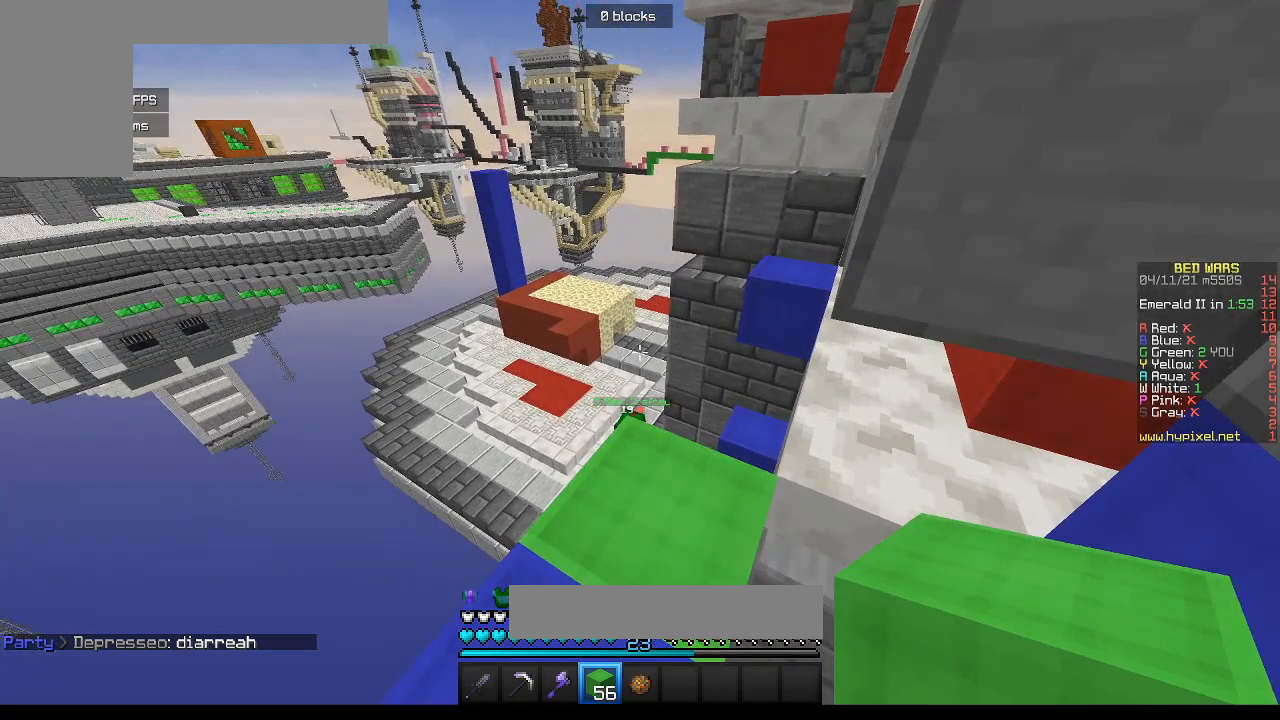
{"keys": [], "mouse": [], "events": []}
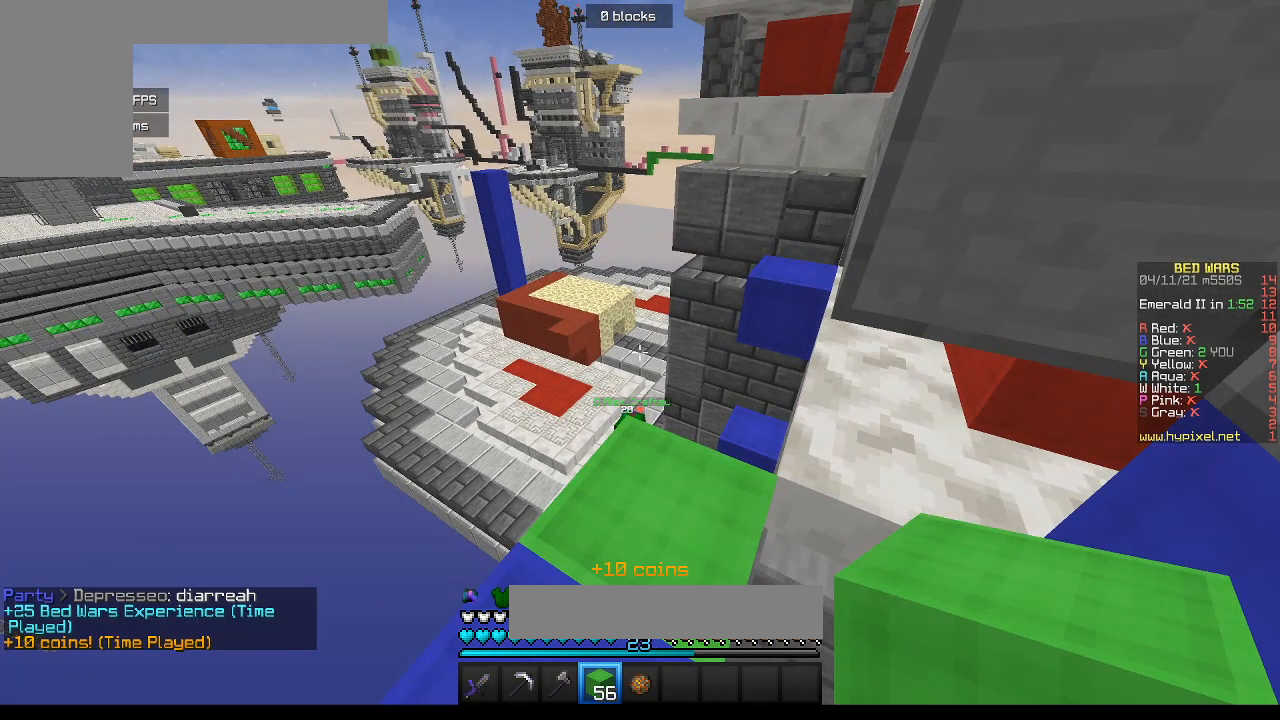
{"keys": [], "mouse": [], "events": [[83, "w", "down"], [250, "w", "up"]]}